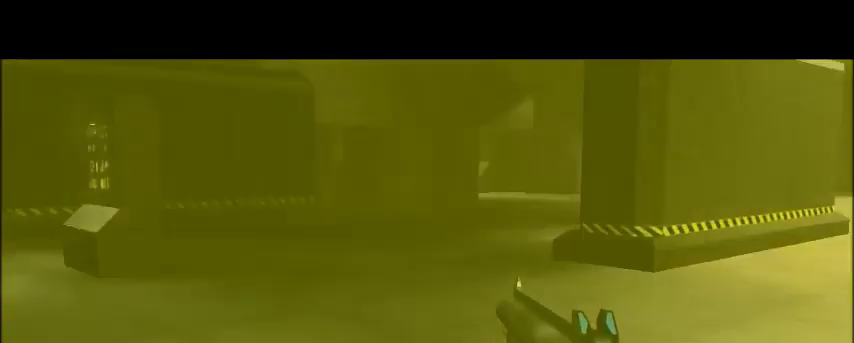
Gameplay with keyboard and mouse; each line is a JSON object with the keys and mouse buttons held at the frame after it. "events" lists presses ("down") and releases ("up") of "1", "2", "3", "4", "5", "a", "alt", "c", "ctrl", "d", "e", "f", "q", "r", "s", "shift", "space", "tab", "v", "w", "x", "z", "mouse_left", "mouse_middle", "mouse_right", "mouse_wheel_up" and "mouse_wheel_down" between this image and that frame as [ms after this image, input, new state], when the widget could be followed in between. "mouse_left", "mouse_middle", "mouse_right", "mouse_wheel_up", "mouse_wheel_down" = the "left", "middle", "right", "wheel_up", "wheel_down" buttons of the "mouse" list. No other keys are recorded. Mouse movement is not recorded.
{"keys": ["a"], "mouse": [], "events": [[300, "shift", "up"], [500, "w", "up"]]}
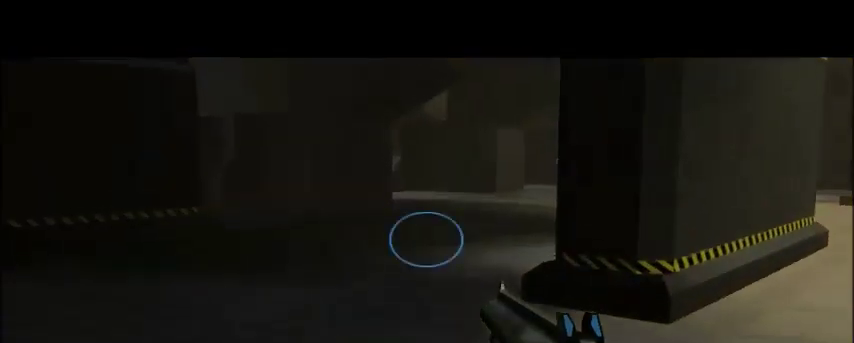
{"keys": ["a", "s"], "mouse": [], "events": [[501, "s", "down"]]}
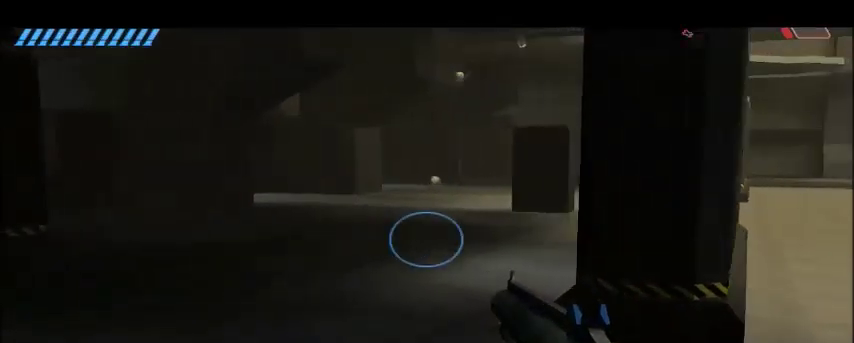
{"keys": ["a"], "mouse": [], "events": [[234, "s", "up"]]}
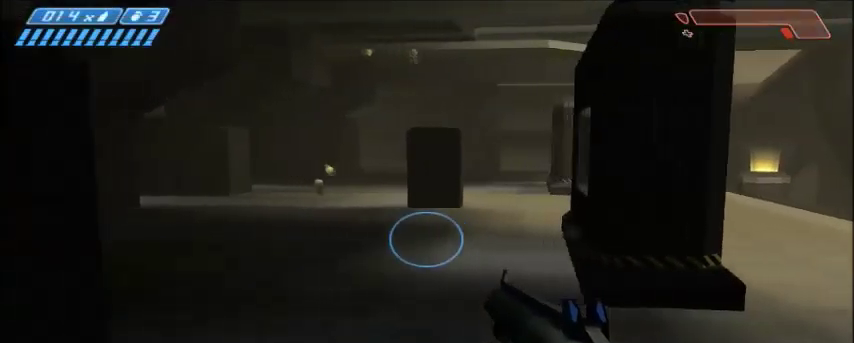
{"keys": ["w"], "mouse": [], "events": [[233, "w", "down"], [367, "a", "up"]]}
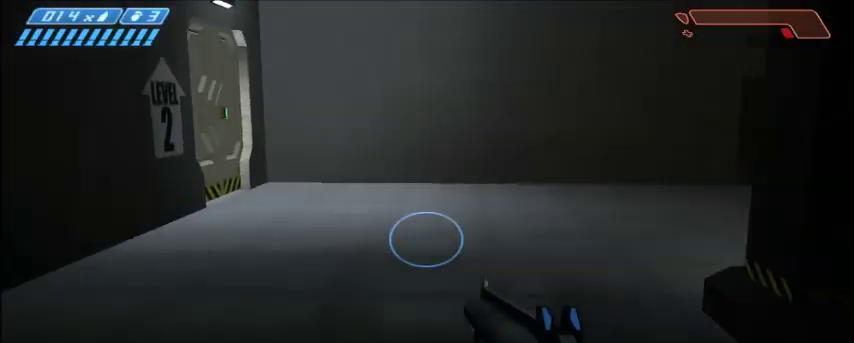
{"keys": ["w"], "mouse": [], "events": []}
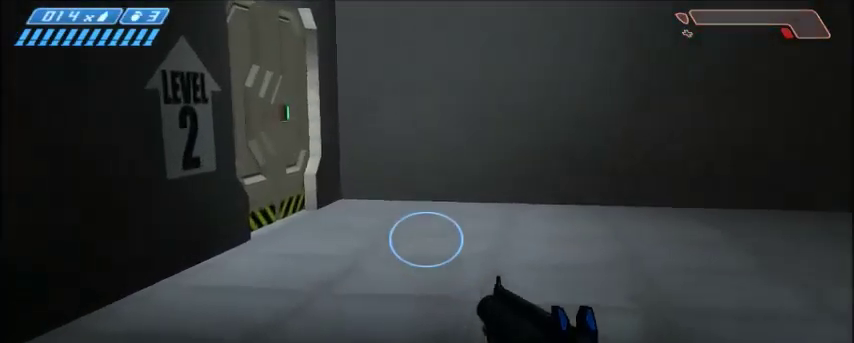
{"keys": ["w"], "mouse": [], "events": []}
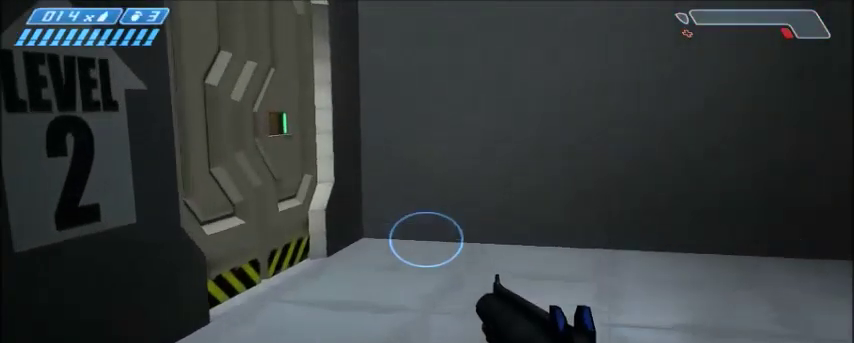
{"keys": ["w"], "mouse": [], "events": []}
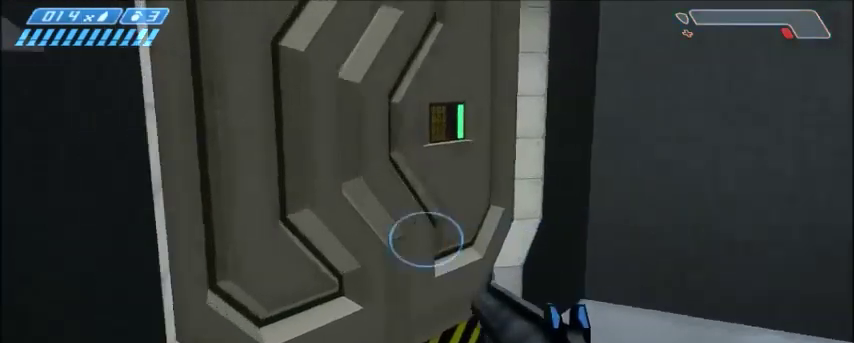
{"keys": ["w"], "mouse": [], "events": [[33, "d", "down"], [400, "d", "up"]]}
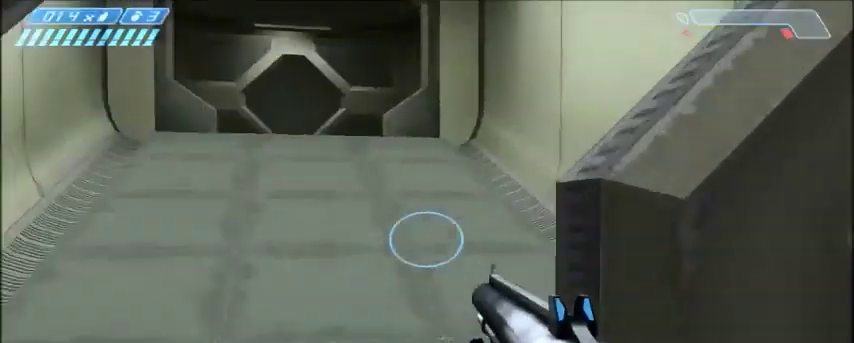
{"keys": ["w"], "mouse": [], "events": []}
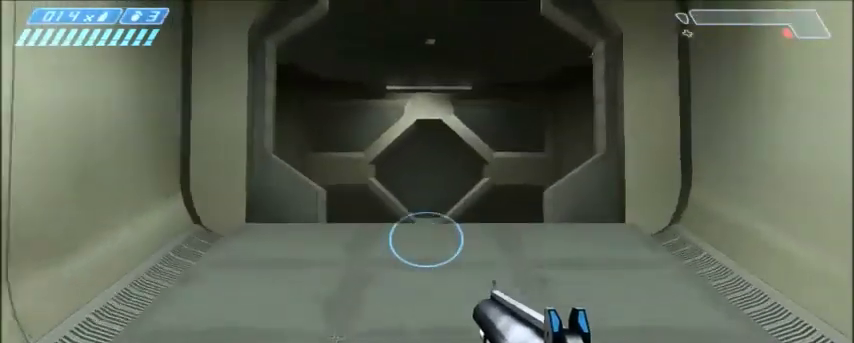
{"keys": ["space", "w"], "mouse": [], "events": [[434, "space", "down"]]}
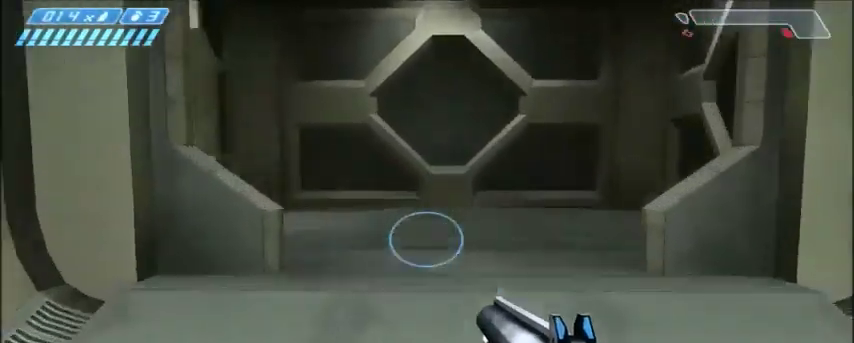
{"keys": ["w"], "mouse": [], "events": [[100, "space", "up"]]}
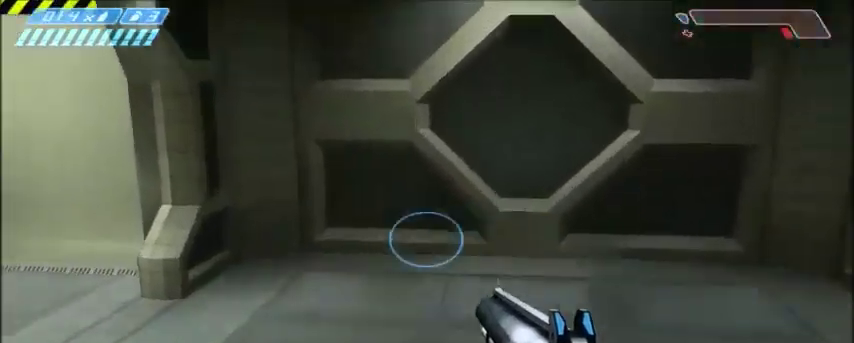
{"keys": ["w"], "mouse": [], "events": []}
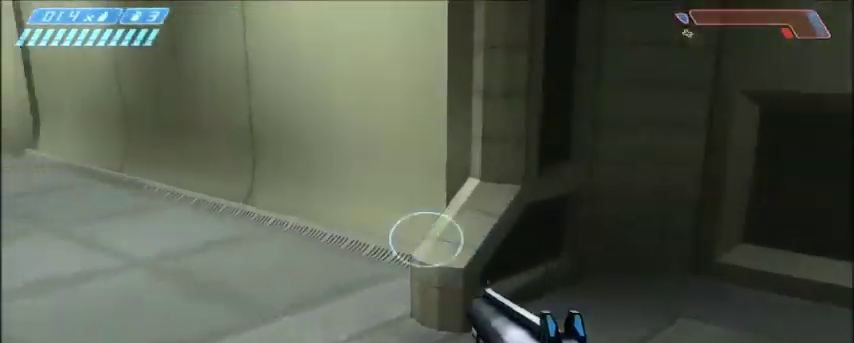
{"keys": ["w"], "mouse": [], "events": []}
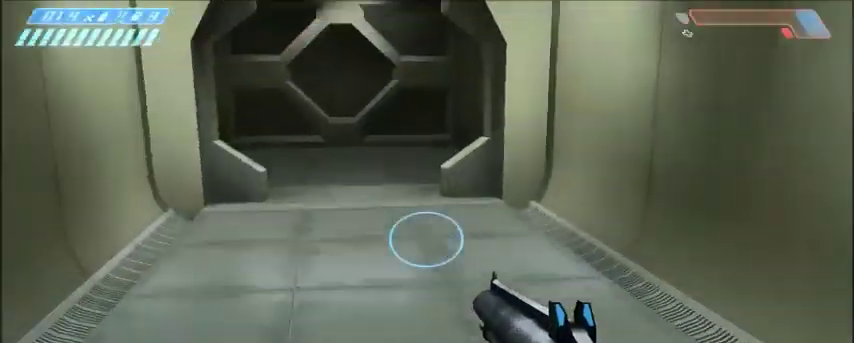
{"keys": ["w"], "mouse": [], "events": []}
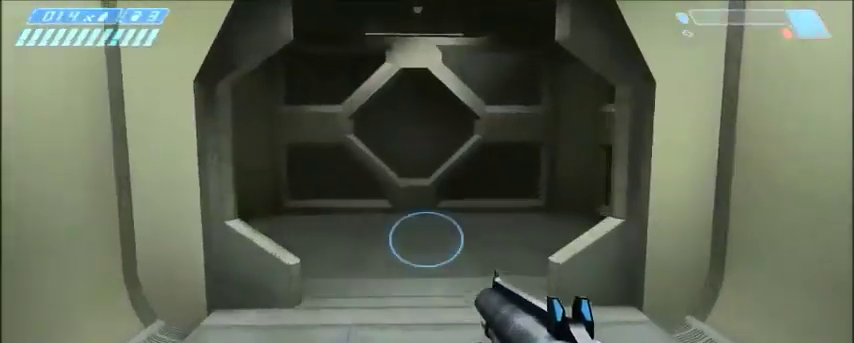
{"keys": ["w"], "mouse": [], "events": []}
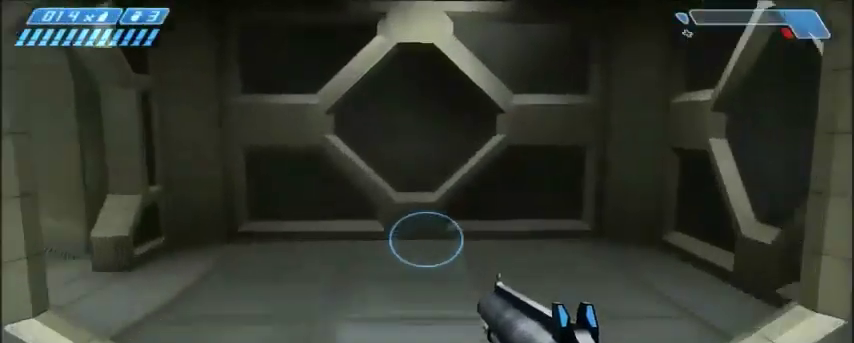
{"keys": ["w"], "mouse": [], "events": []}
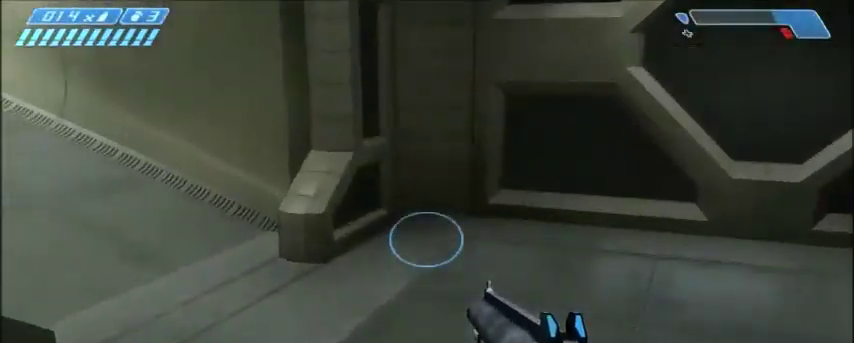
{"keys": ["w"], "mouse": [], "events": []}
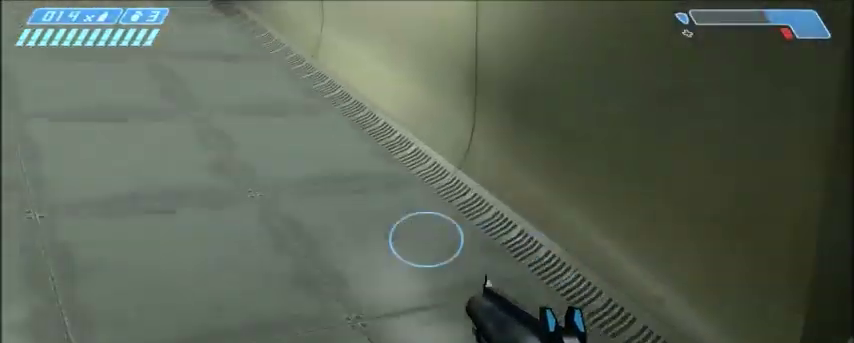
{"keys": ["w"], "mouse": [], "events": []}
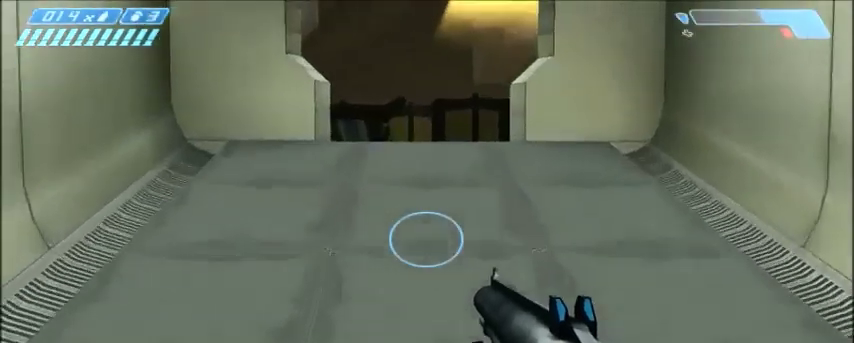
{"keys": ["w"], "mouse": [], "events": []}
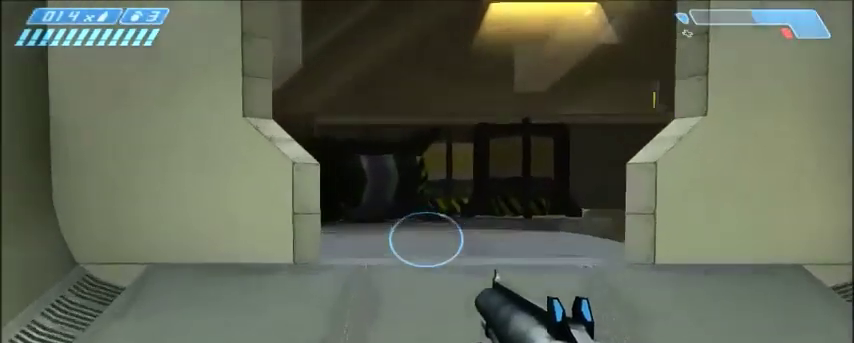
{"keys": ["w"], "mouse": [], "events": [[33, "space", "down"], [200, "space", "up"]]}
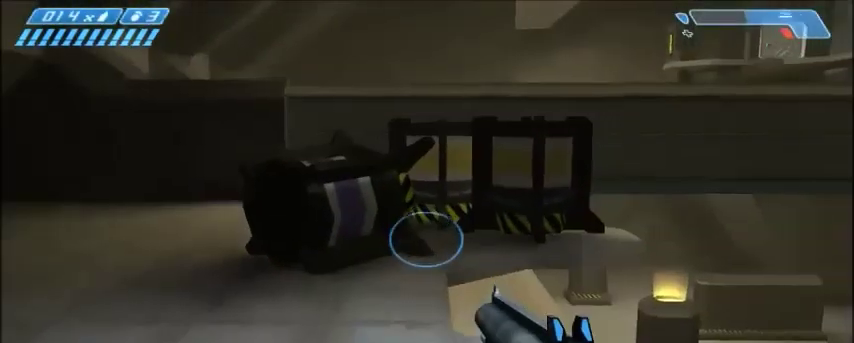
{"keys": ["a", "w"], "mouse": [], "events": [[67, "a", "down"]]}
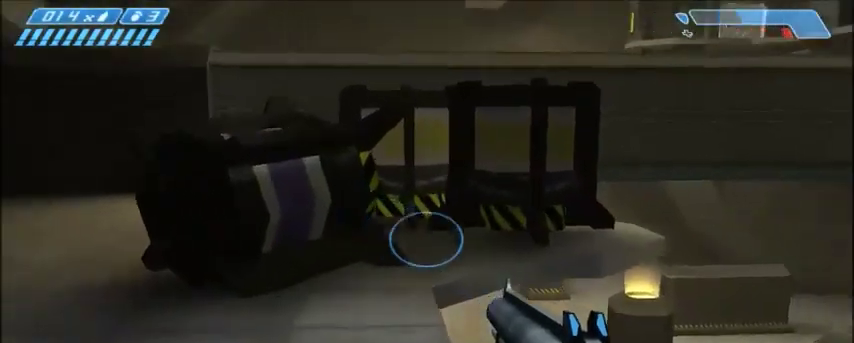
{"keys": ["w"], "mouse": [], "events": [[401, "a", "up"]]}
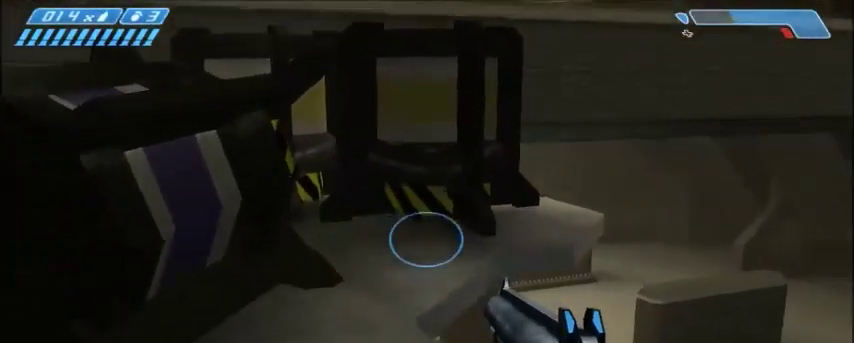
{"keys": ["space", "w"], "mouse": [], "events": [[501, "space", "down"]]}
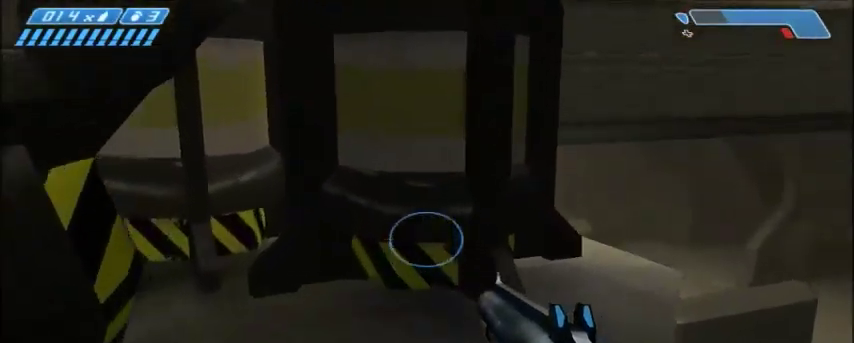
{"keys": ["s", "shift"], "mouse": [], "events": [[200, "space", "up"], [266, "w", "up"], [400, "shift", "down"], [433, "s", "down"]]}
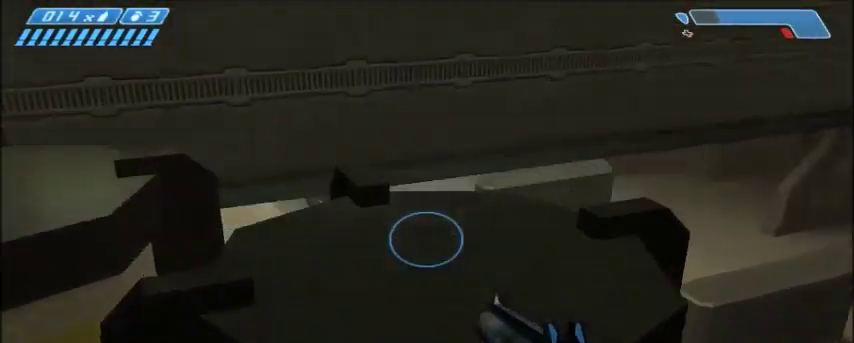
{"keys": ["s", "shift"], "mouse": [], "events": []}
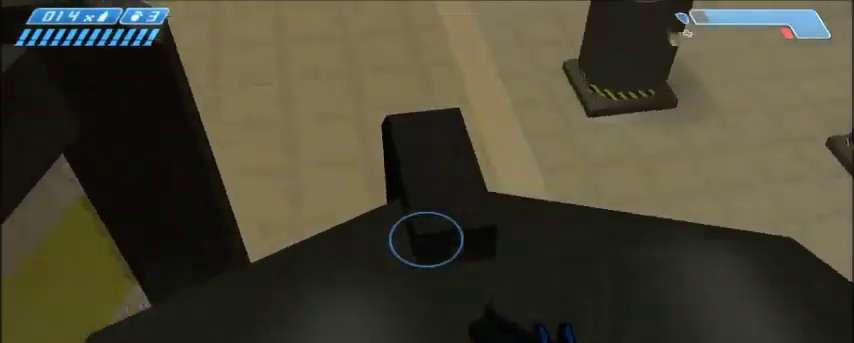
{"keys": [], "mouse": [], "events": [[134, "s", "up"], [267, "shift", "up"]]}
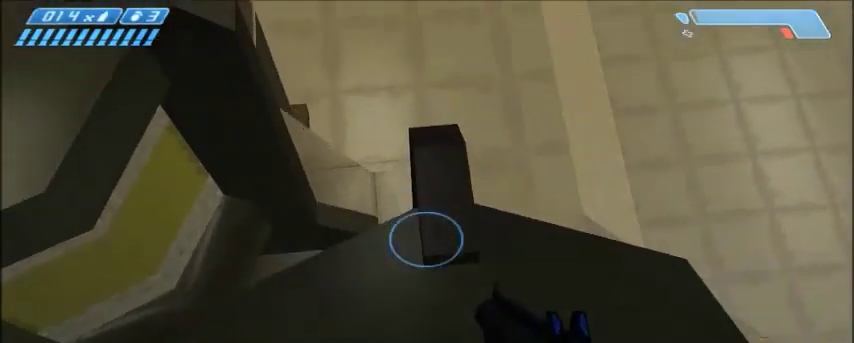
{"keys": [], "mouse": [], "events": [[367, "d", "down"], [367, "s", "down"], [467, "d", "up"], [467, "s", "up"]]}
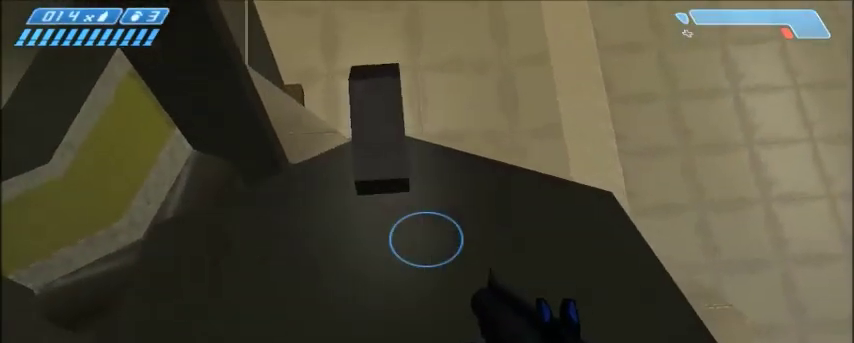
{"keys": [], "mouse": [], "events": []}